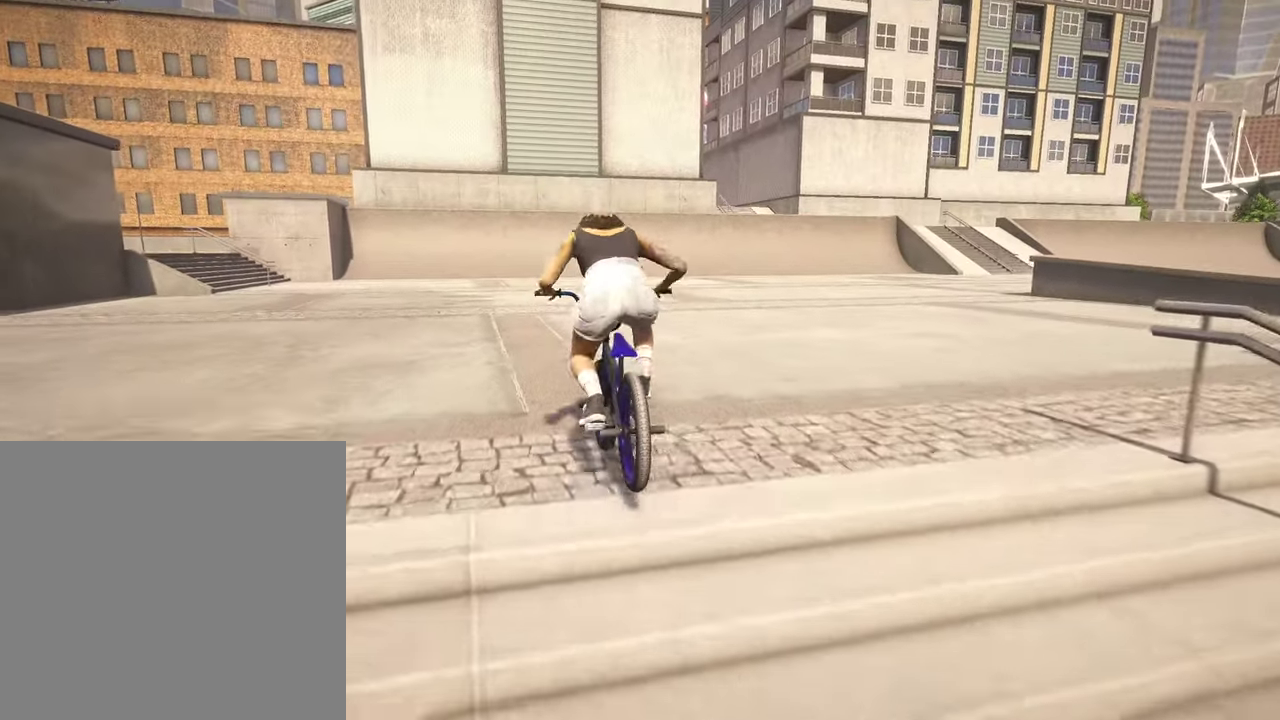
Gameplay with a controller (Xbox layout); each line is a JSON object with the inputs held at the frame after it (dt_ms = milliseconds from this image to that frame). "events" lists button and stick changes between this image and that frame as [ms after this image, input, new state], when the widget could be followed in between.
{"dt_ms": 400, "buttons": ["A"], "left_stick": "up", "right_stick": "center", "events": [[100, "left_stick", "up"], [117, "A", "down"], [250, "A", "up"], [350, "A", "down"]]}
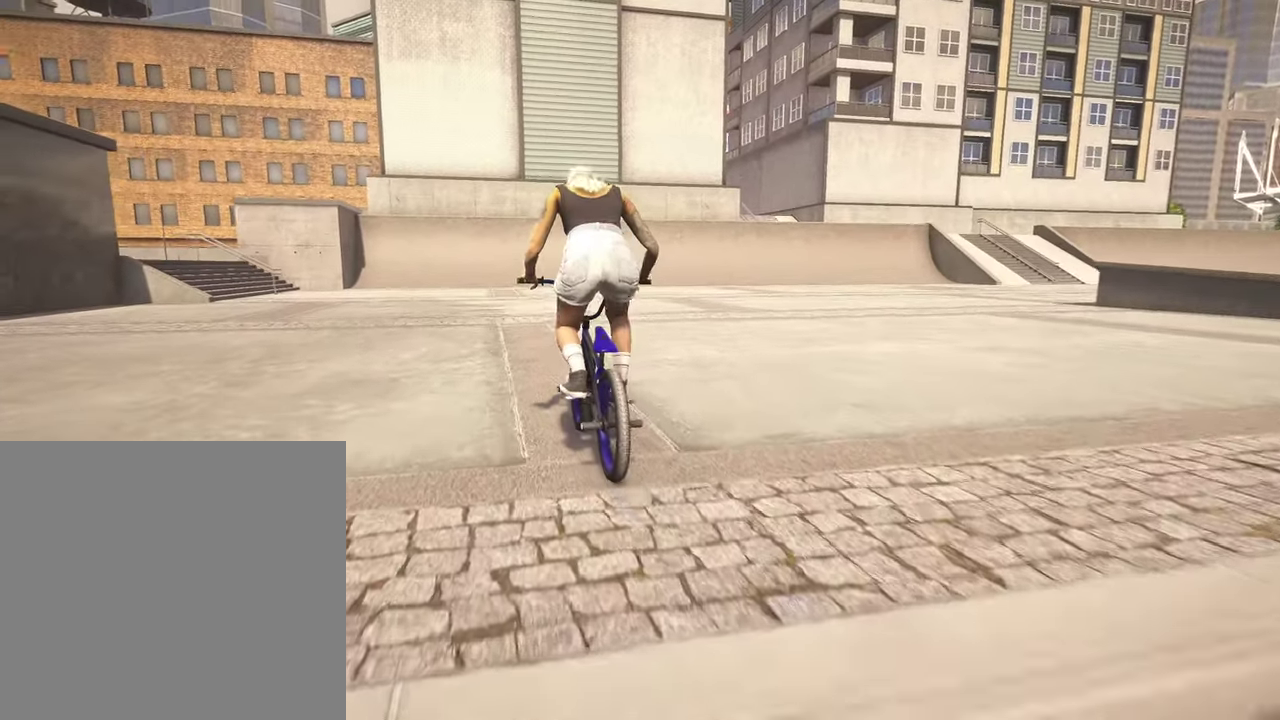
{"dt_ms": 500, "buttons": [], "left_stick": "up-left", "right_stick": "center", "events": [[50, "A", "up"], [150, "A", "down"], [250, "A", "up"], [317, "left_stick", "up-left"], [350, "A", "down"], [450, "A", "up"]]}
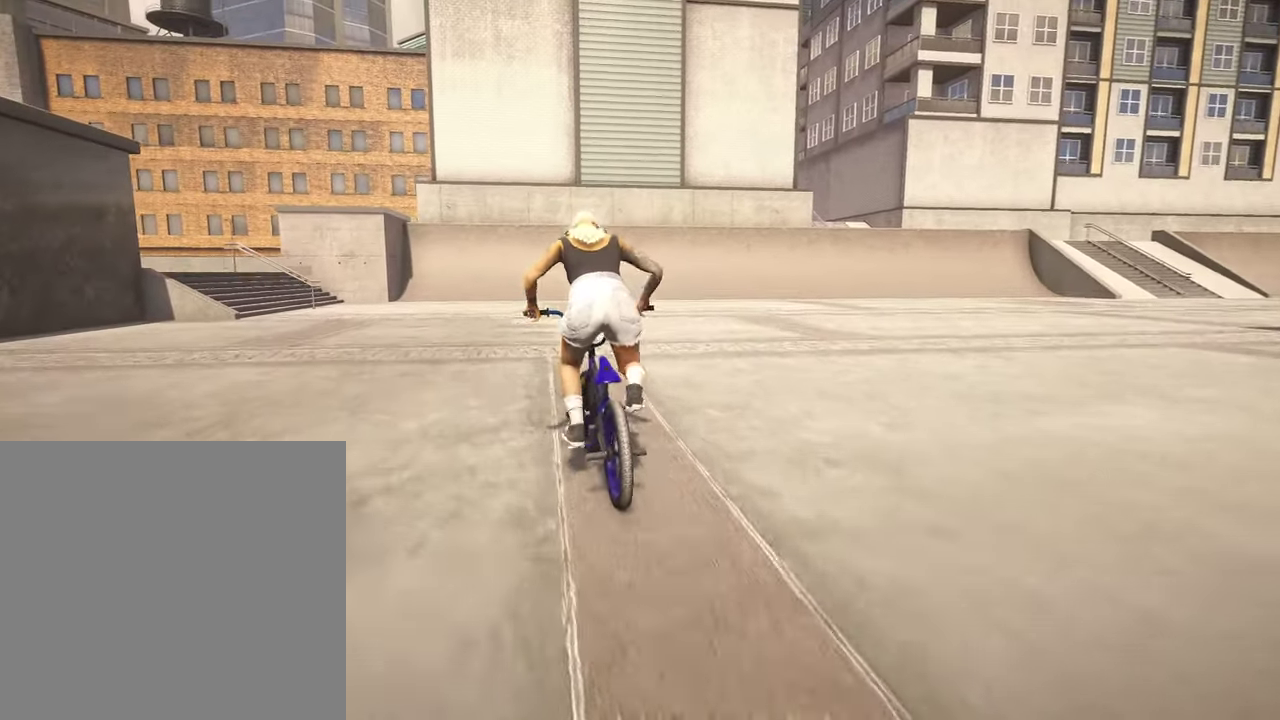
{"dt_ms": 500, "buttons": ["A"], "left_stick": "up", "right_stick": "center", "events": [[34, "A", "down"], [34, "left_stick", "up"], [150, "A", "up"], [234, "A", "down"], [334, "A", "up"], [434, "A", "down"]]}
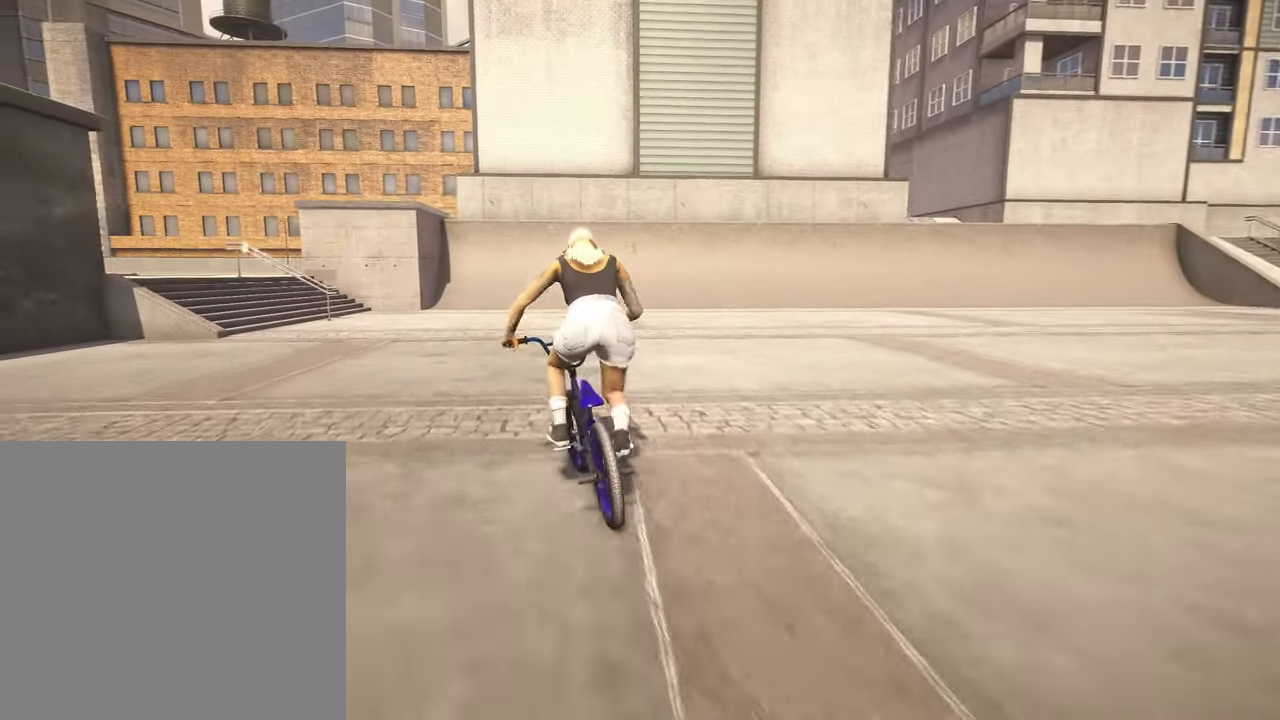
{"dt_ms": 300, "buttons": ["A"], "left_stick": "up", "right_stick": "center", "events": [[34, "A", "up"], [117, "A", "down"], [234, "A", "up"], [300, "A", "down"]]}
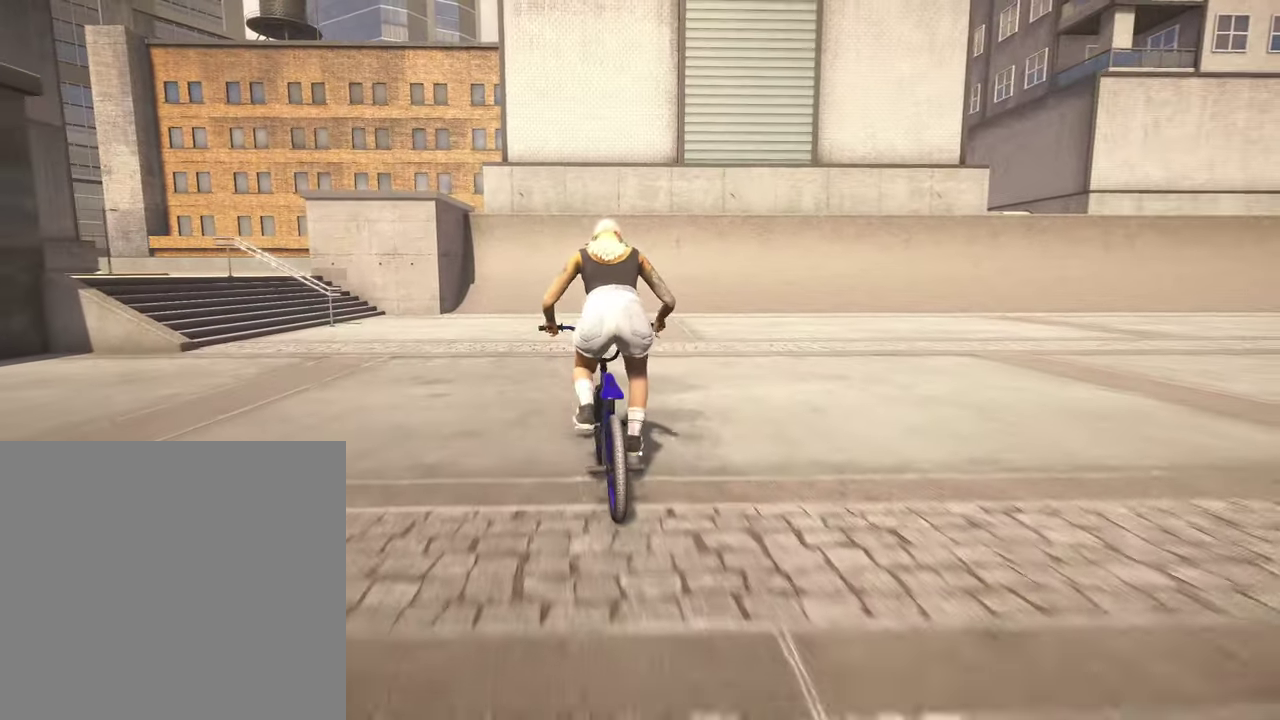
{"dt_ms": 700, "buttons": [], "left_stick": "center", "right_stick": "center", "events": [[134, "A", "up"], [267, "left_stick", "center"]]}
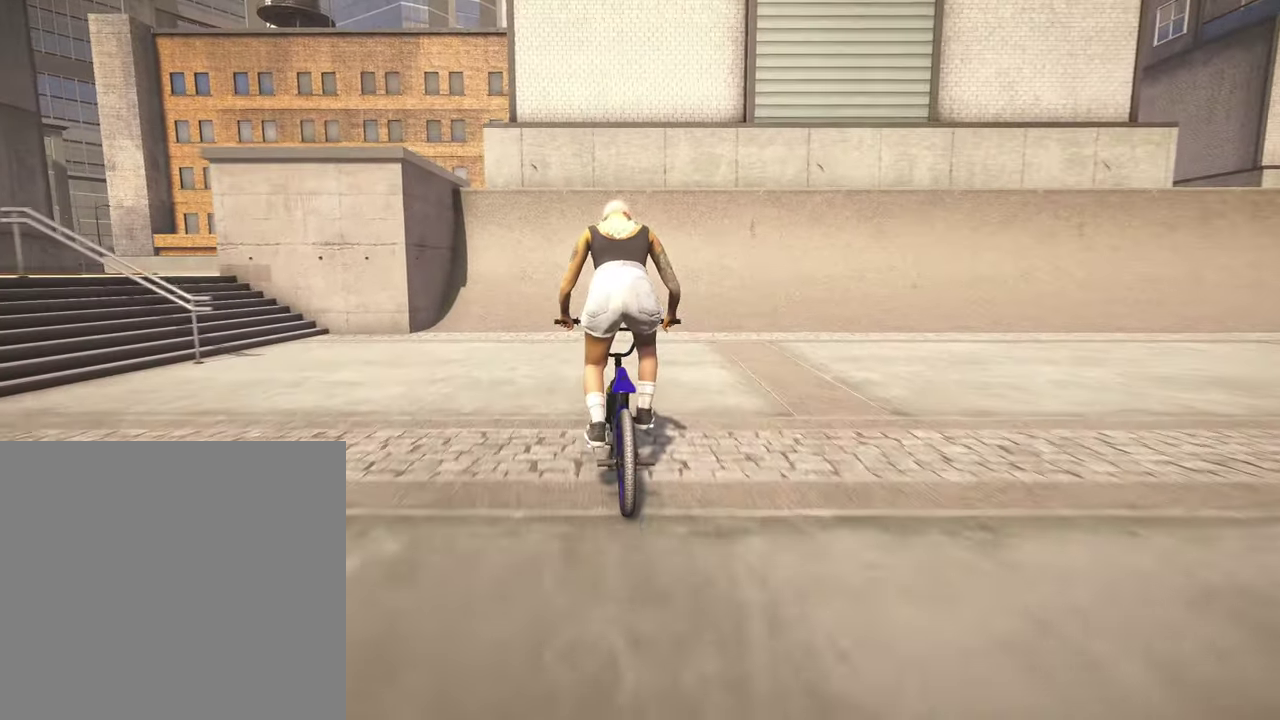
{"dt_ms": 300, "buttons": [], "left_stick": "up-right", "right_stick": "center", "events": [[84, "left_stick", "right"], [150, "left_stick", "up-right"]]}
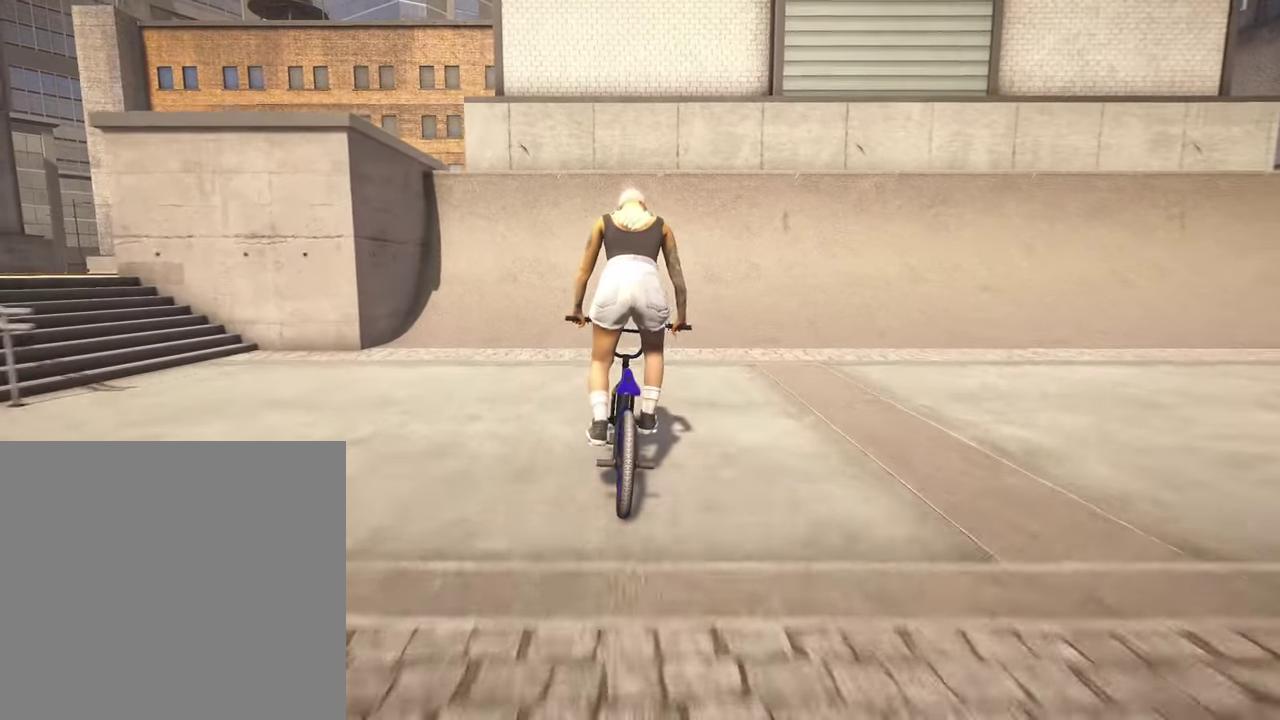
{"dt_ms": 700, "buttons": [], "left_stick": "center", "right_stick": "center", "events": [[584, "left_stick", "center"]]}
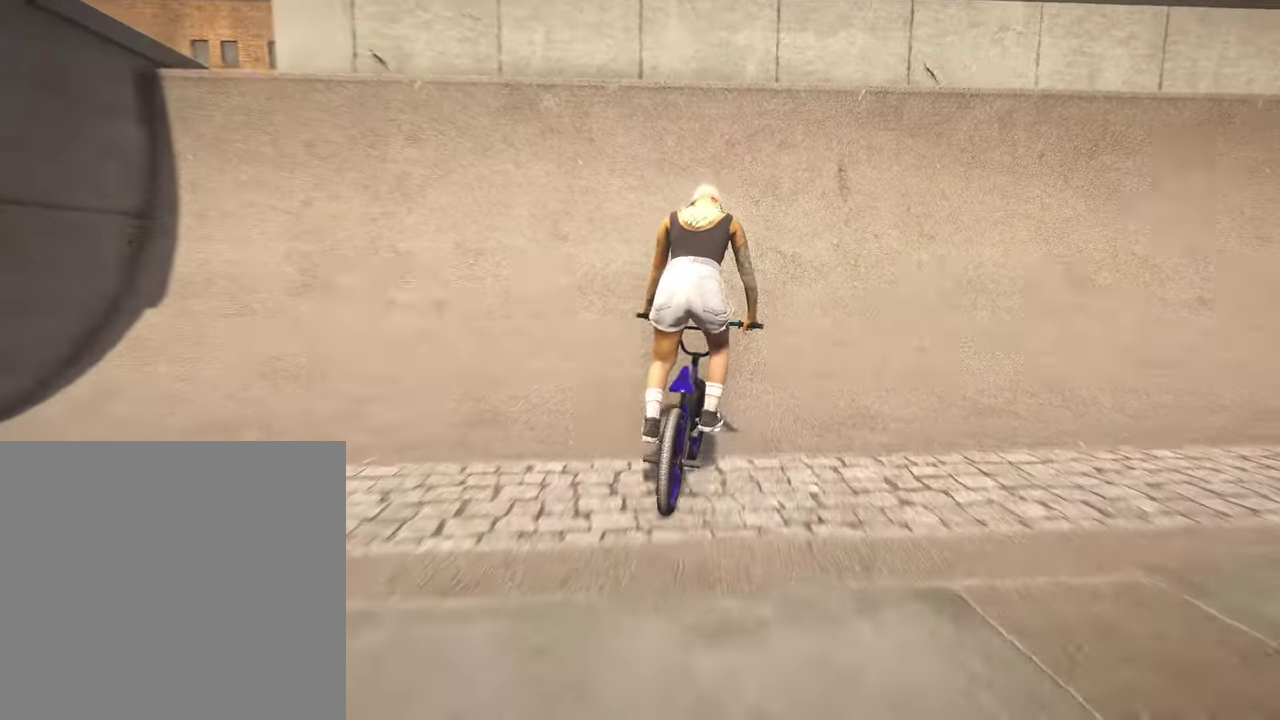
{"dt_ms": 500, "buttons": [], "left_stick": "up-right", "right_stick": "down", "events": [[34, "right_stick", "down"], [50, "left_stick", "down"], [234, "left_stick", "up-right"]]}
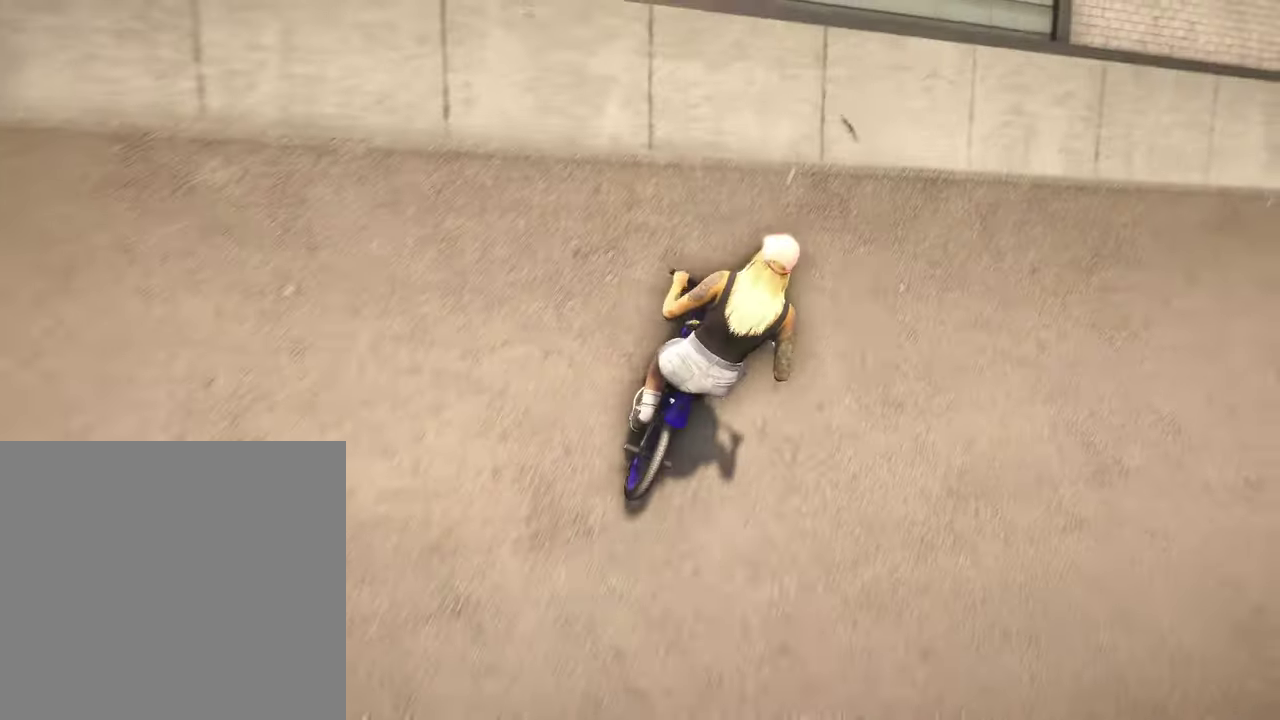
{"dt_ms": 500, "buttons": ["L1"], "left_stick": "center", "right_stick": "up-left", "events": [[34, "right_stick", "up"], [84, "left_stick", "center"], [150, "right_stick", "center"], [317, "L1", "down"], [317, "right_stick", "down-left"], [417, "right_stick", "left"], [484, "right_stick", "up-left"]]}
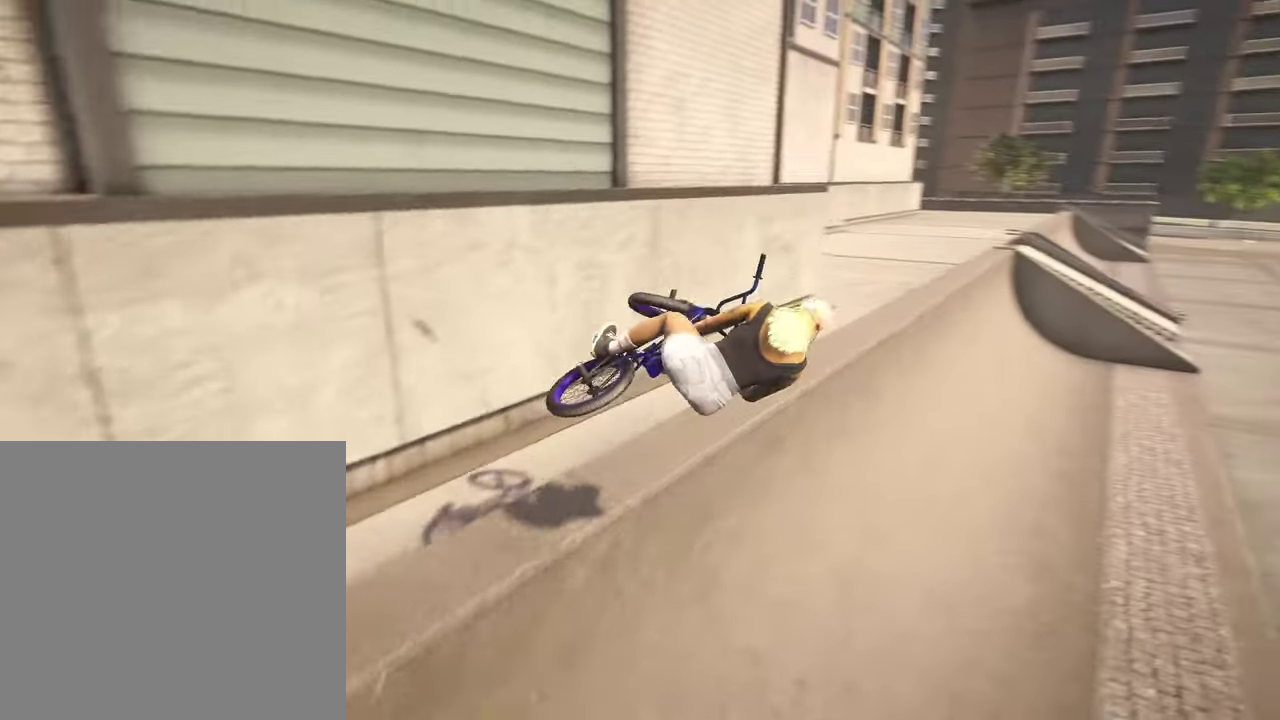
{"dt_ms": 300, "buttons": ["L1"], "left_stick": "center", "right_stick": "up-left", "events": []}
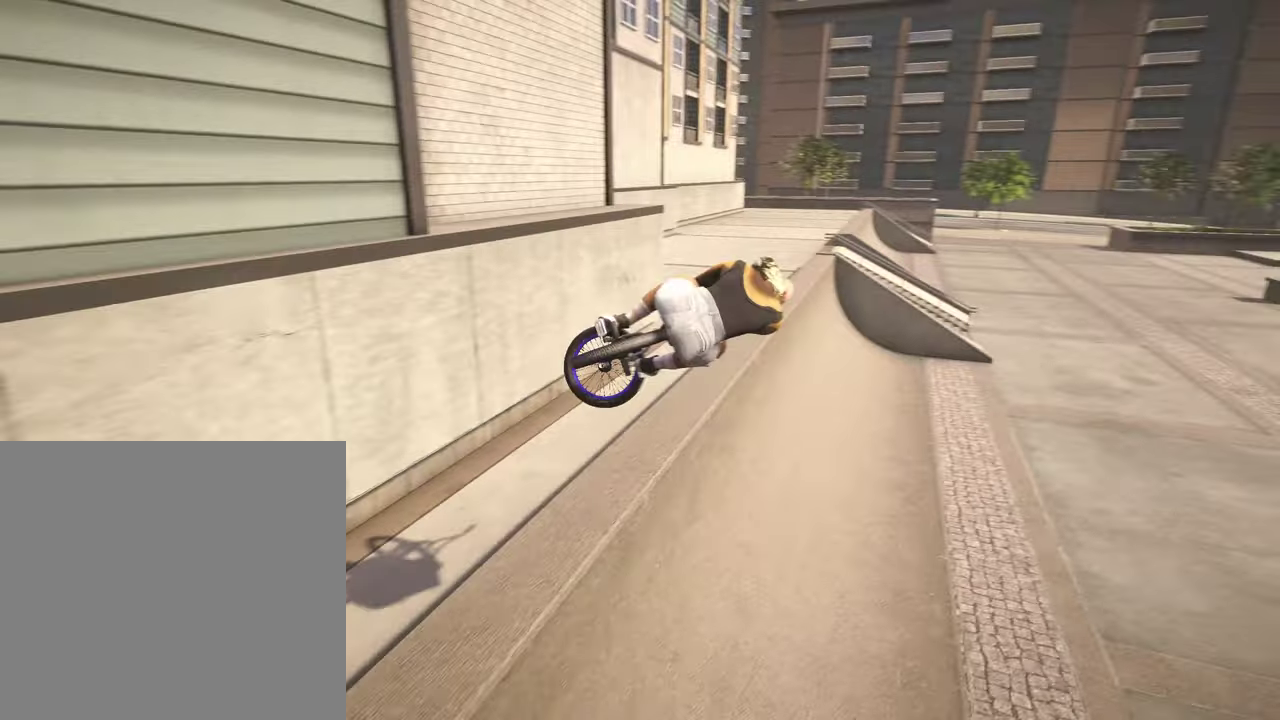
{"dt_ms": 800, "buttons": [], "left_stick": "center", "right_stick": "center", "events": [[217, "right_stick", "up"], [234, "L1", "up"], [267, "right_stick", "center"]]}
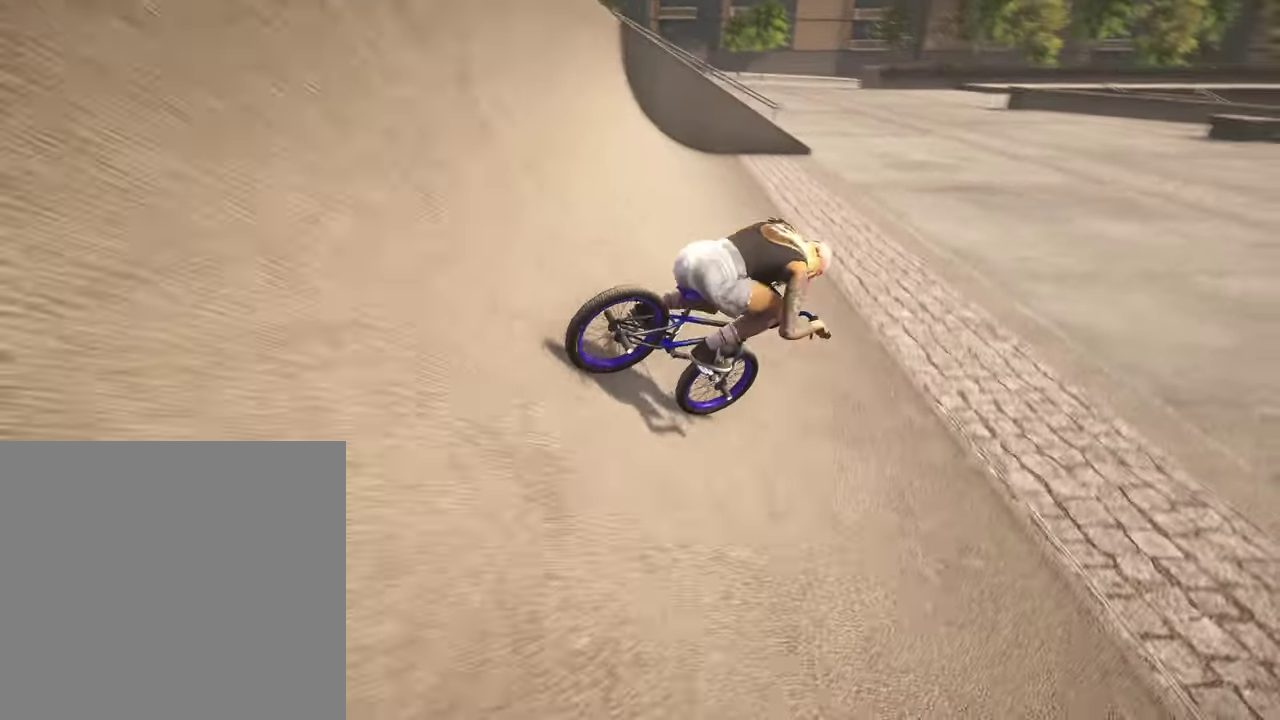
{"dt_ms": 400, "buttons": ["R2"], "left_stick": "left", "right_stick": "left", "events": [[284, "R2", "down"], [284, "left_stick", "left"], [317, "right_stick", "left"]]}
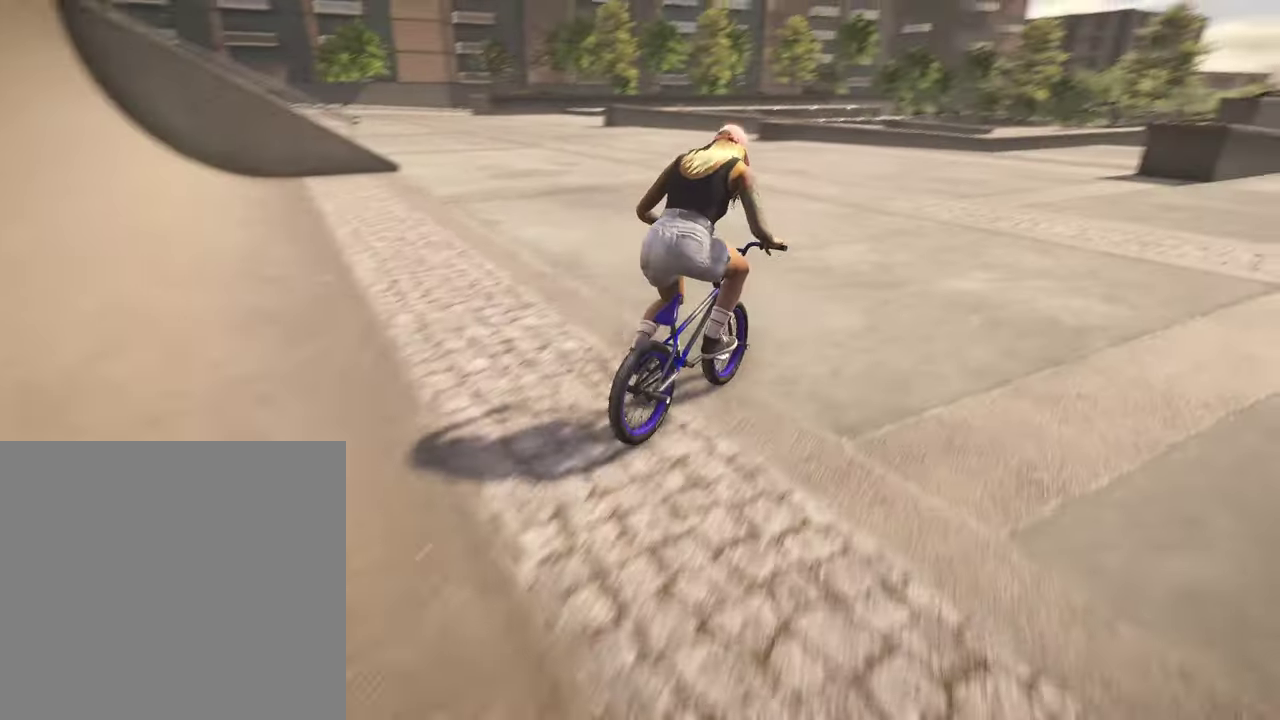
{"dt_ms": 500, "buttons": ["R2"], "left_stick": "left", "right_stick": "left", "events": []}
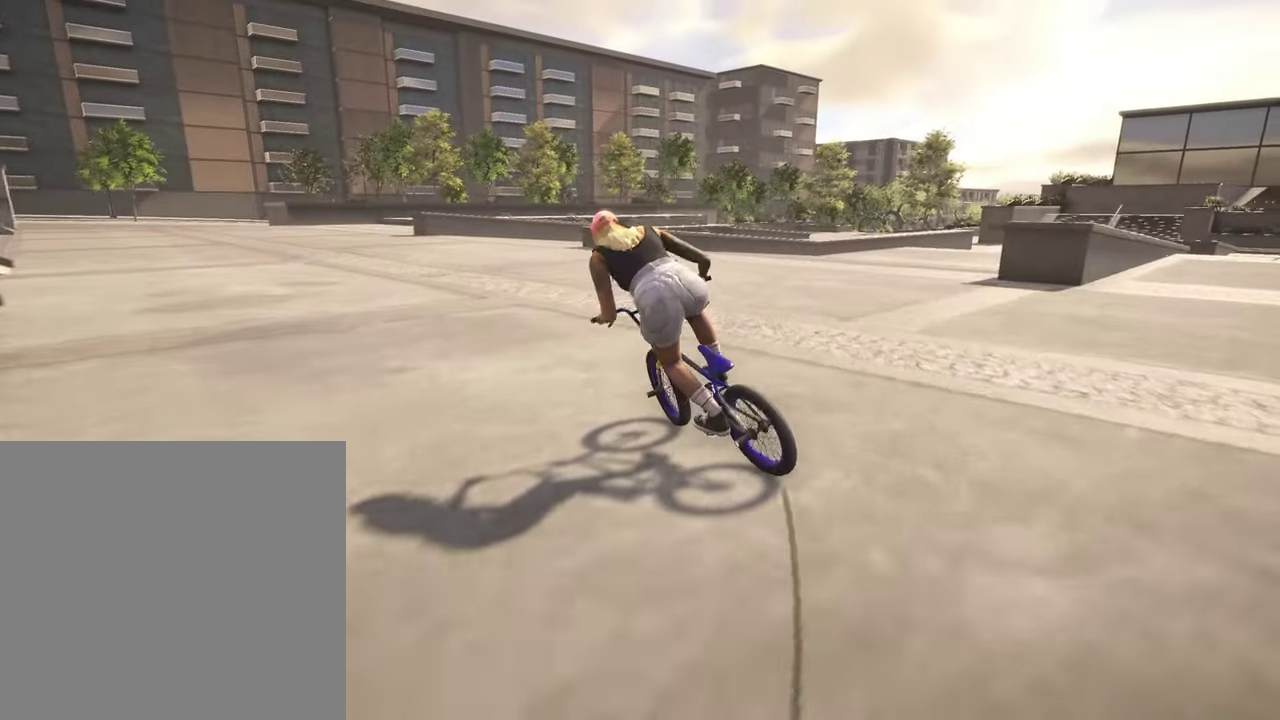
{"dt_ms": 300, "buttons": ["R2"], "left_stick": "left", "right_stick": "center", "events": [[217, "right_stick", "center"]]}
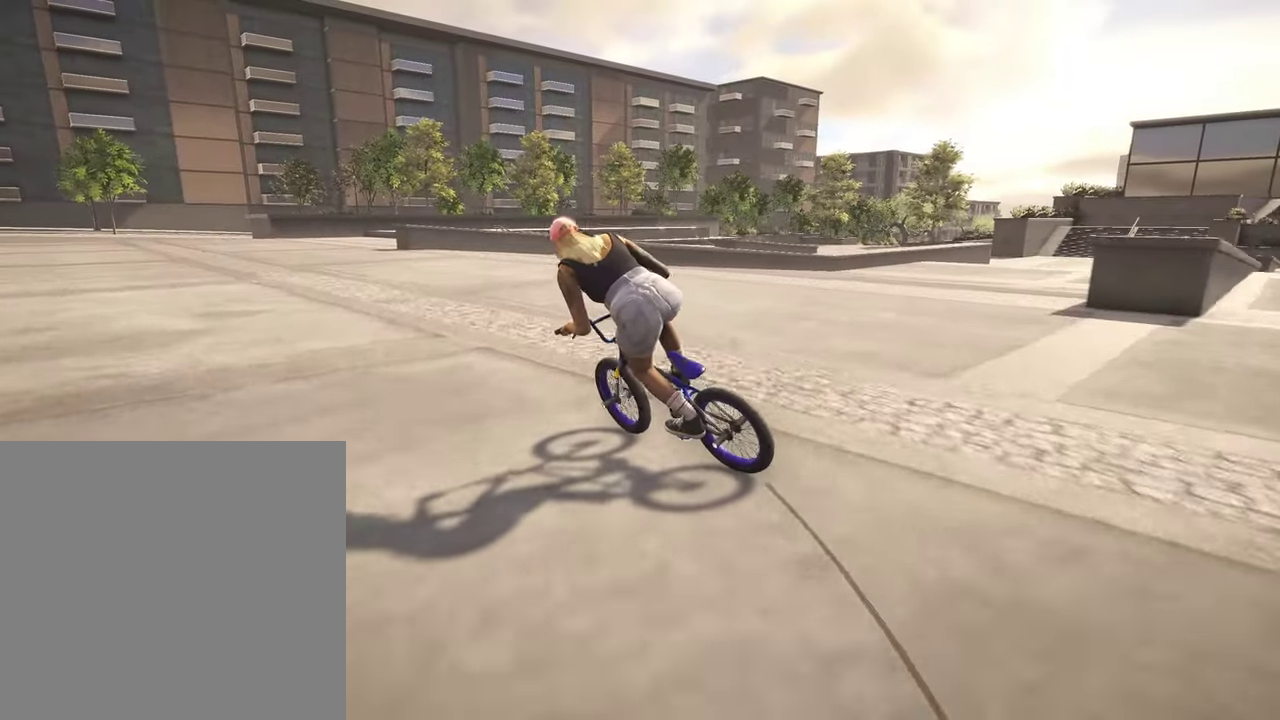
{"dt_ms": 900, "buttons": [], "left_stick": "up-right", "right_stick": "center", "events": [[17, "R2", "up"], [284, "left_stick", "center"], [884, "left_stick", "up-right"]]}
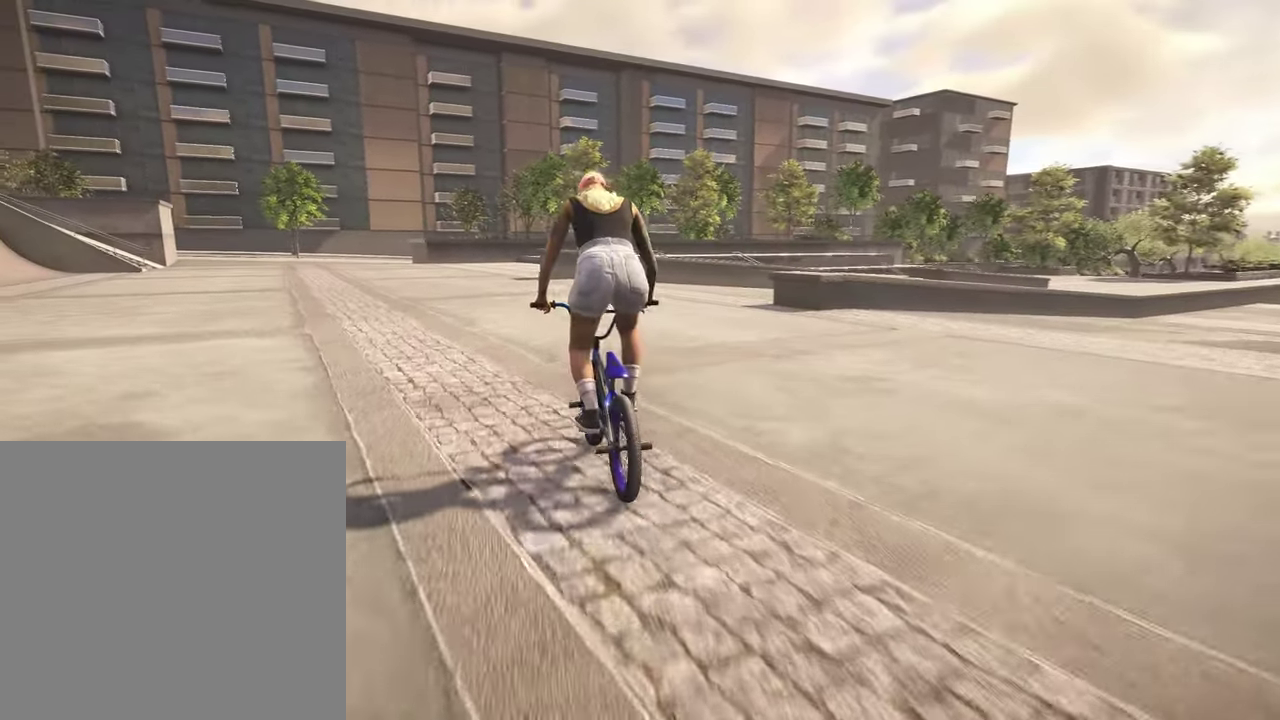
{"dt_ms": 300, "buttons": [], "left_stick": "up-right", "right_stick": "center", "events": []}
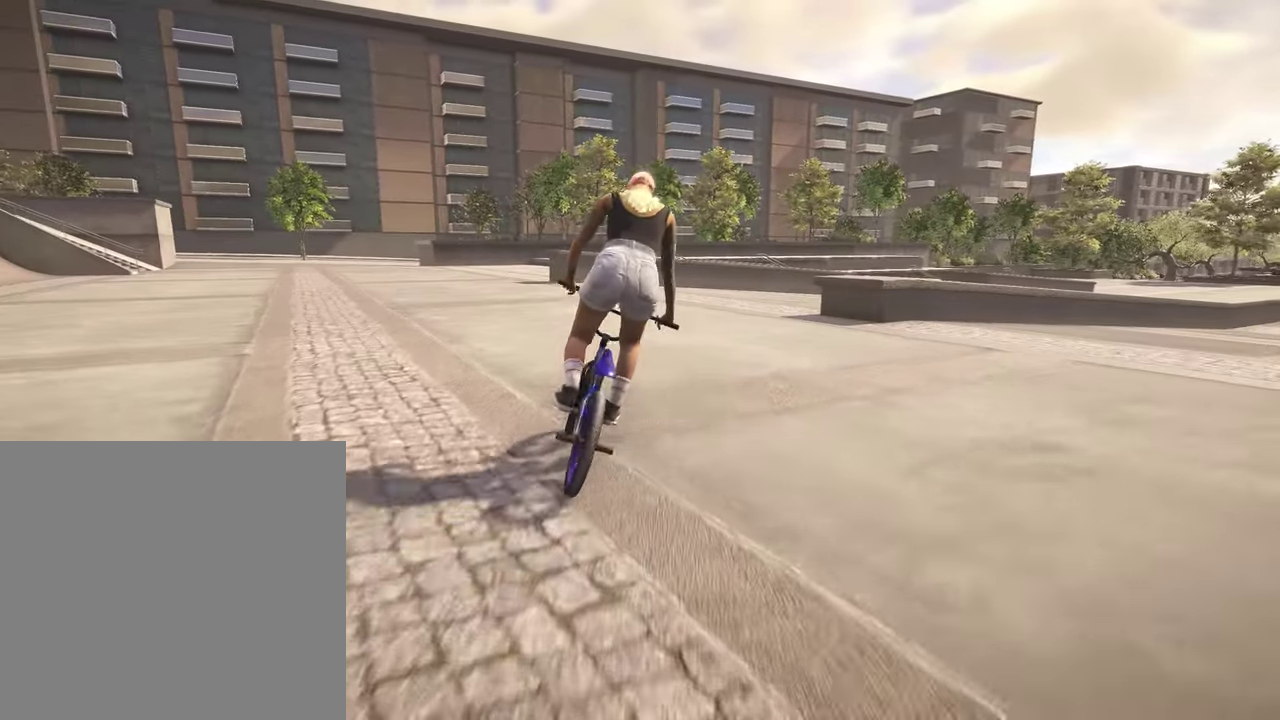
{"dt_ms": 500, "buttons": [], "left_stick": "right", "right_stick": "down", "events": [[200, "left_stick", "center"], [417, "left_stick", "right"], [417, "right_stick", "down"]]}
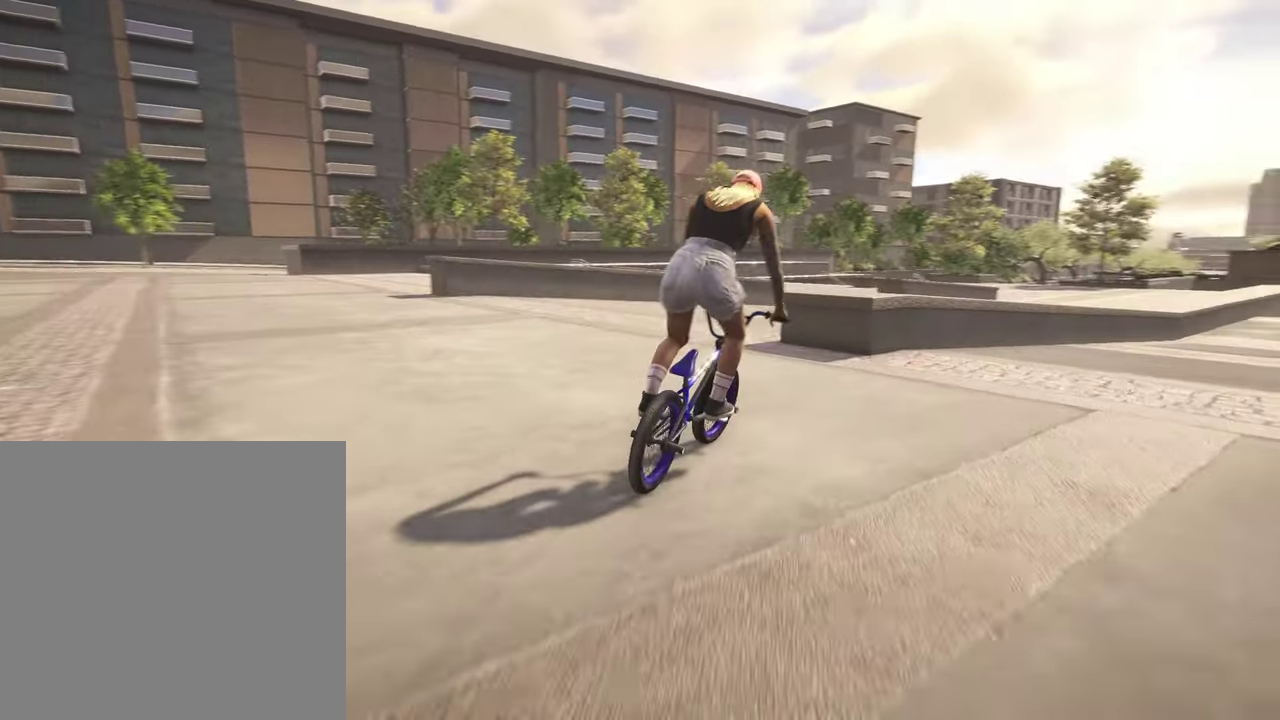
{"dt_ms": 500, "buttons": [], "left_stick": "center", "right_stick": "center", "events": [[84, "left_stick", "center"], [200, "right_stick", "up"], [300, "right_stick", "down"], [350, "R1", "down"], [400, "right_stick", "down-left"], [450, "R1", "up"], [450, "right_stick", "center"]]}
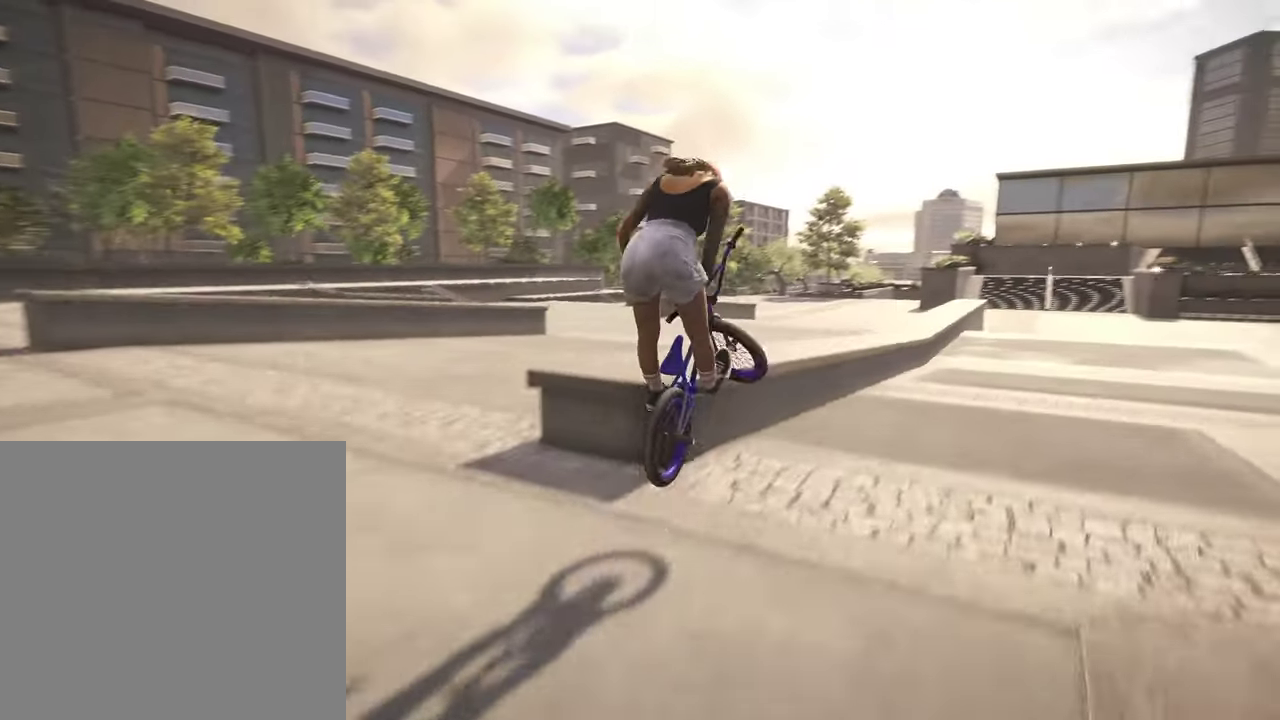
{"dt_ms": 300, "buttons": [], "left_stick": "center", "right_stick": "up-left", "events": [[67, "right_stick", "up-left"]]}
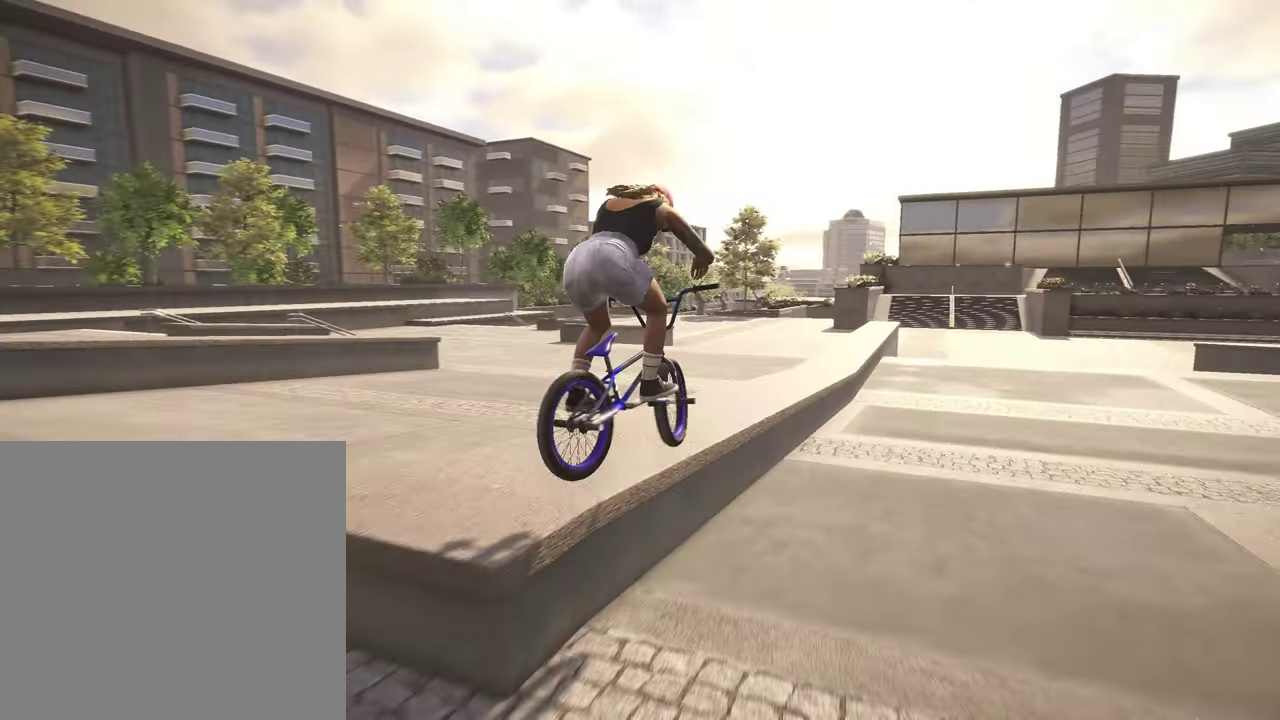
{"dt_ms": 800, "buttons": ["R2"], "left_stick": "left", "right_stick": "down", "events": [[450, "right_stick", "center"], [634, "right_stick", "down"], [684, "R2", "down"], [684, "left_stick", "left"]]}
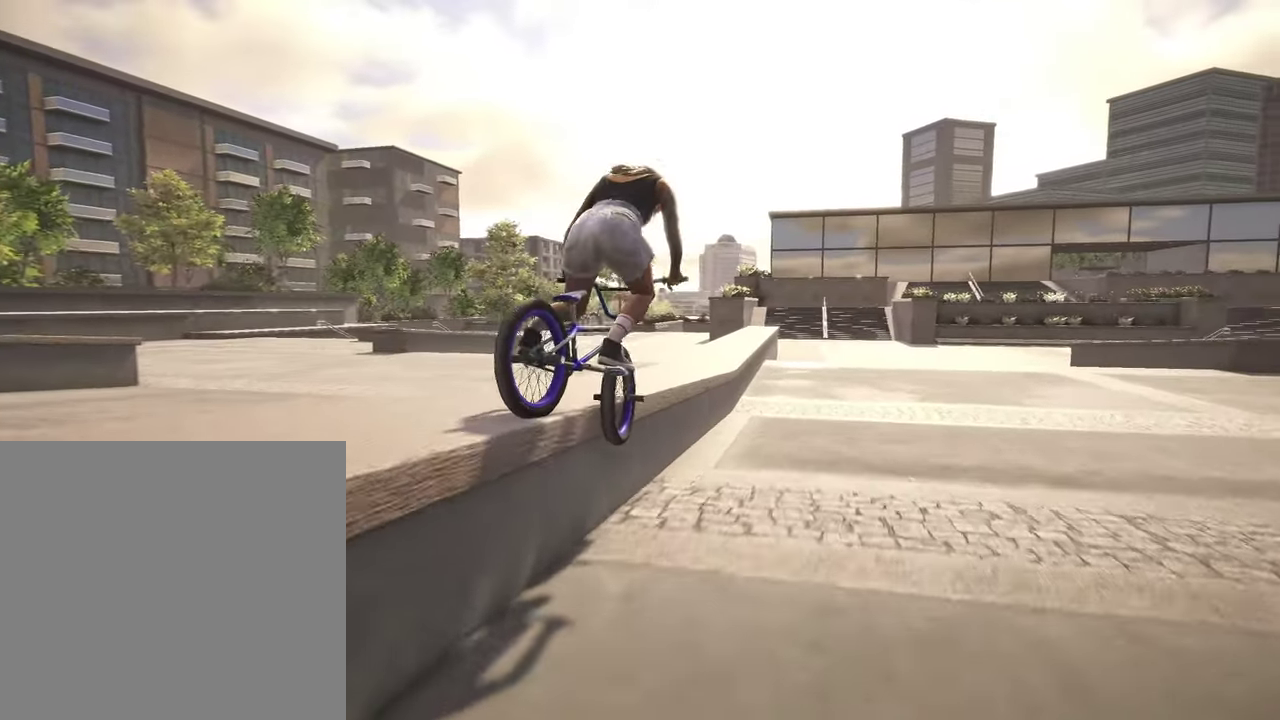
{"dt_ms": 400, "buttons": [], "left_stick": "left", "right_stick": "down", "events": [[34, "right_stick", "up"], [134, "R2", "up"], [134, "right_stick", "center"], [350, "right_stick", "down"]]}
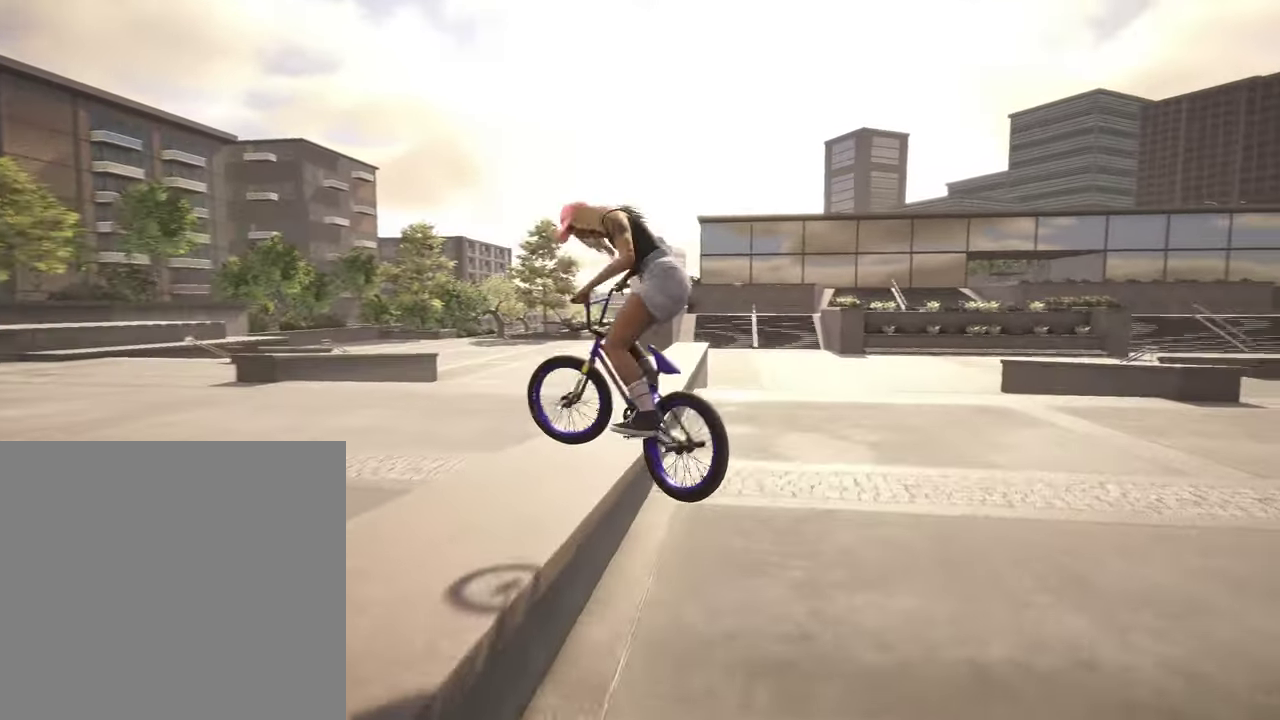
{"dt_ms": 400, "buttons": [], "left_stick": "center", "right_stick": "center", "events": [[17, "left_stick", "center"], [200, "left_stick", "left"], [200, "right_stick", "center"], [300, "left_stick", "center"]]}
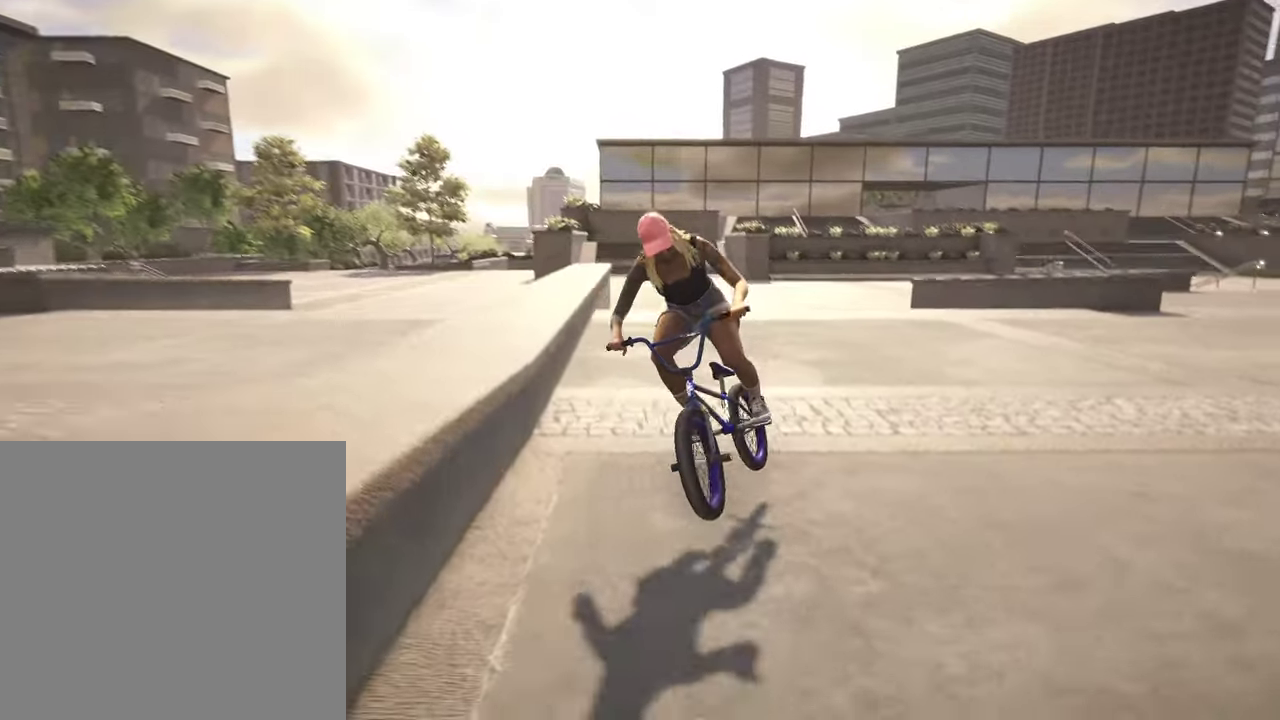
{"dt_ms": 600, "buttons": [], "left_stick": "left", "right_stick": "down", "events": [[467, "left_stick", "left"], [584, "right_stick", "down"]]}
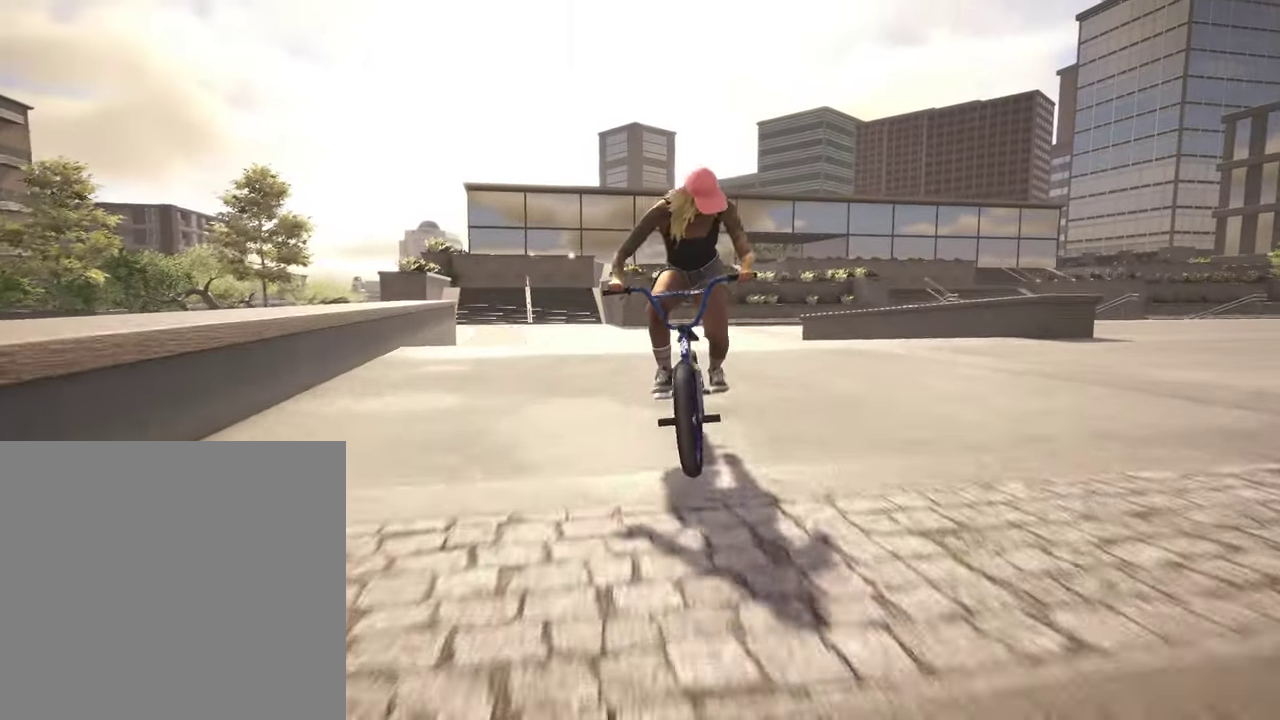
{"dt_ms": 300, "buttons": [], "left_stick": "center", "right_stick": "down", "events": [[34, "left_stick", "center"], [217, "left_stick", "left"], [300, "left_stick", "center"]]}
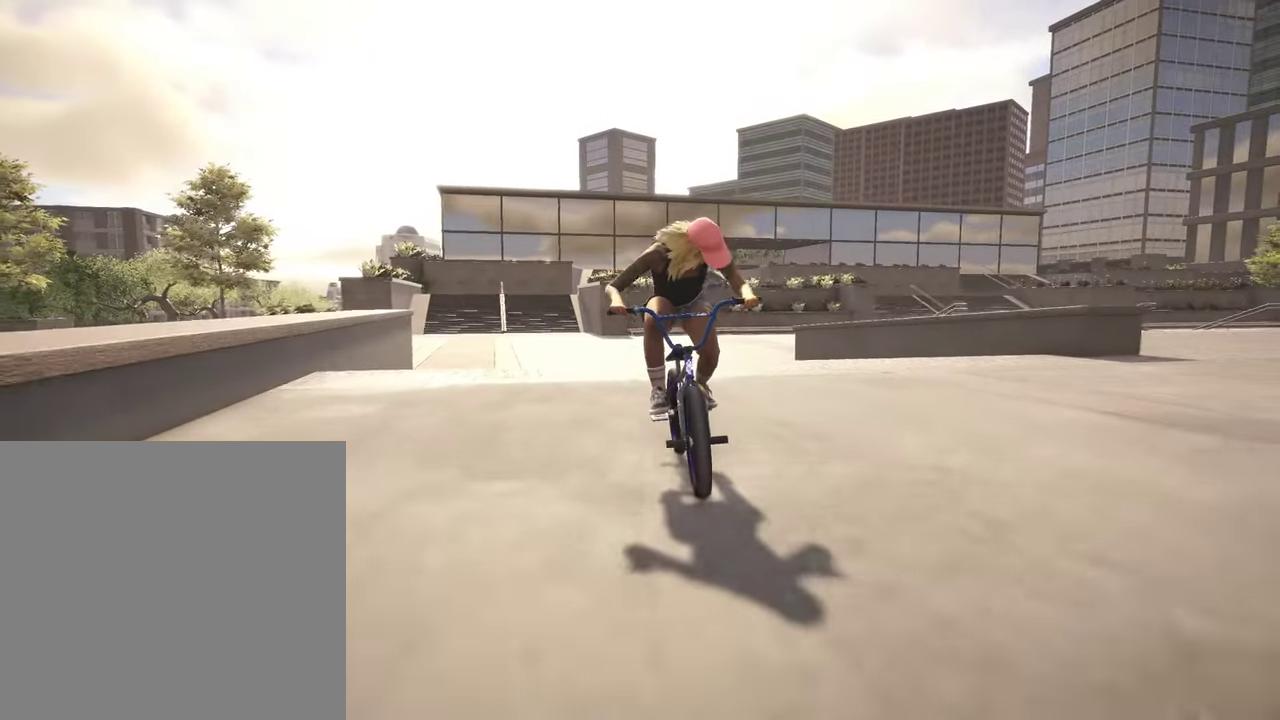
{"dt_ms": 900, "buttons": [], "left_stick": "center", "right_stick": "center", "events": [[200, "right_stick", "up"], [300, "right_stick", "center"], [367, "L2", "down"], [384, "R2", "down"], [384, "right_stick", "right"], [467, "right_stick", "down-right"], [534, "R2", "up"], [550, "right_stick", "center"], [584, "L2", "up"]]}
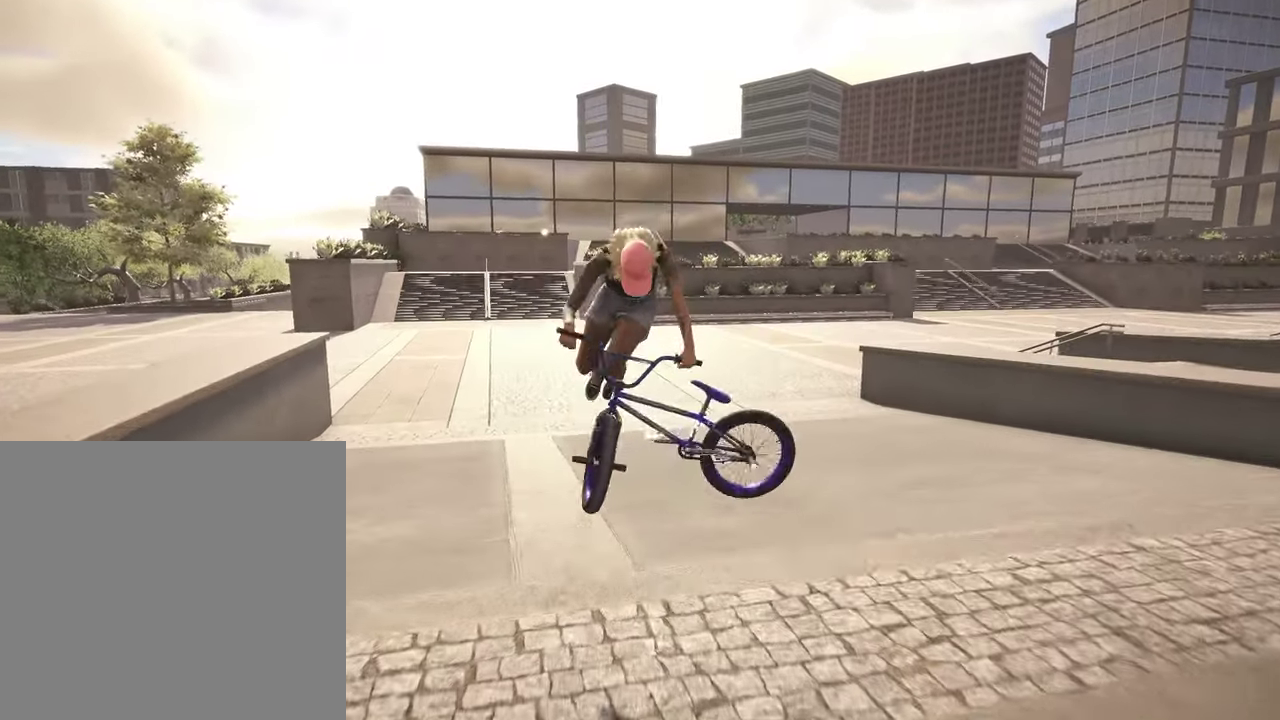
{"dt_ms": 300, "buttons": [], "left_stick": "left", "right_stick": "center", "events": [[234, "left_stick", "left"]]}
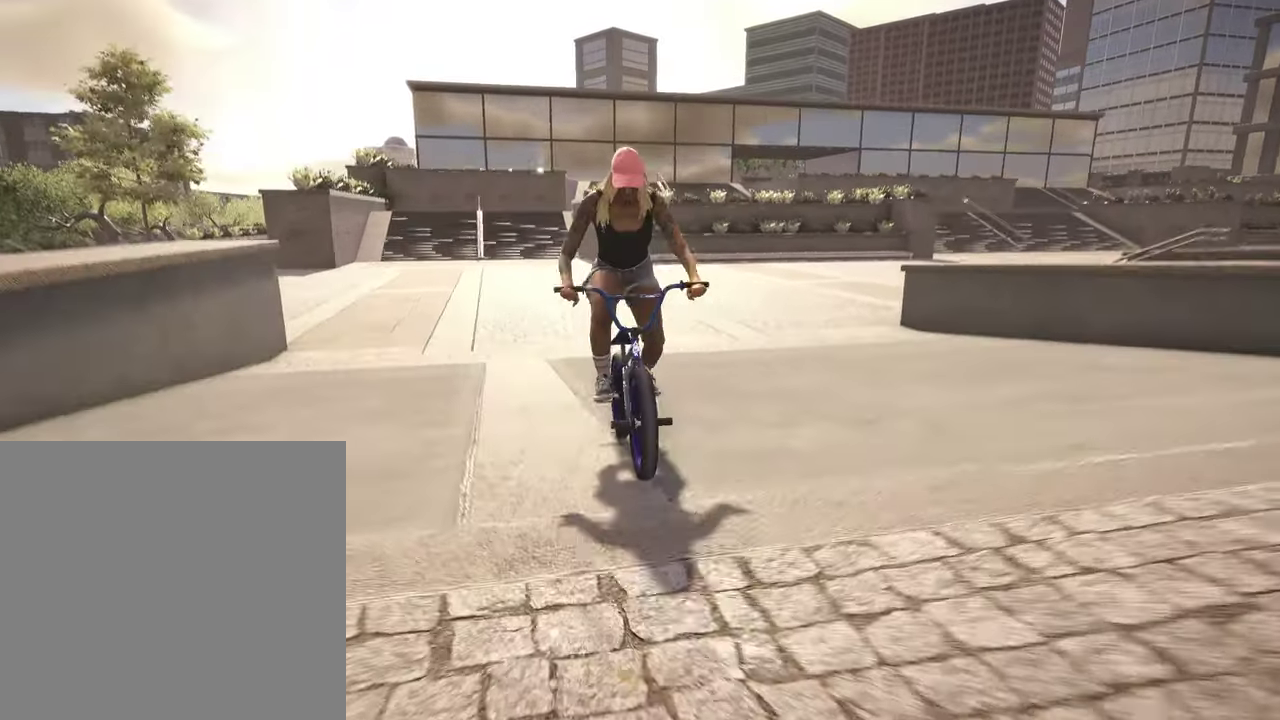
{"dt_ms": 500, "buttons": ["A"], "left_stick": "center", "right_stick": "center", "events": [[167, "A", "down"], [467, "left_stick", "center"]]}